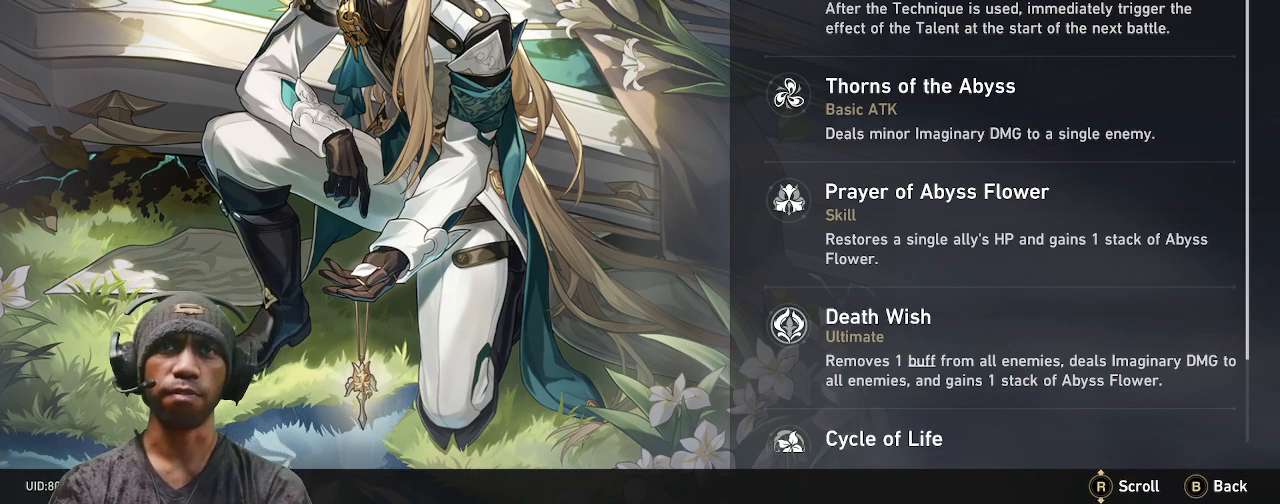
Gameplay with a controller (PlayStation layout); each line is a JSON object with the inputs held at the frame after it. "events" lists button and stick changes between this image and that frame as [ms after this image, input, new state], when the widget could be followed in between. Not read: L3 R3.
{"buttons": ["R2"], "left_stick": "center", "right_stick": "center", "events": []}
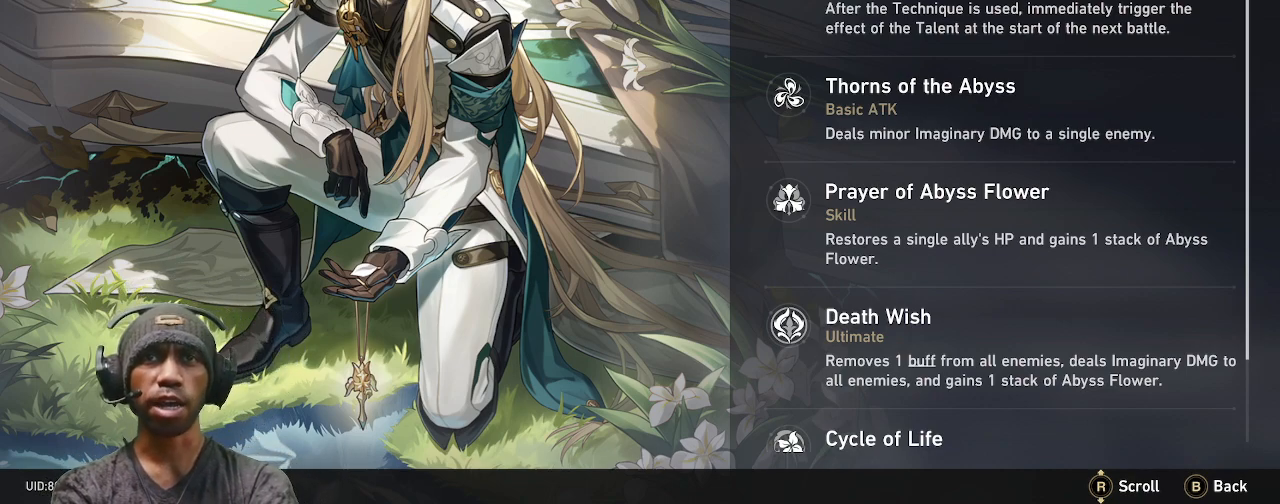
{"buttons": ["R2"], "left_stick": "center", "right_stick": "center", "events": []}
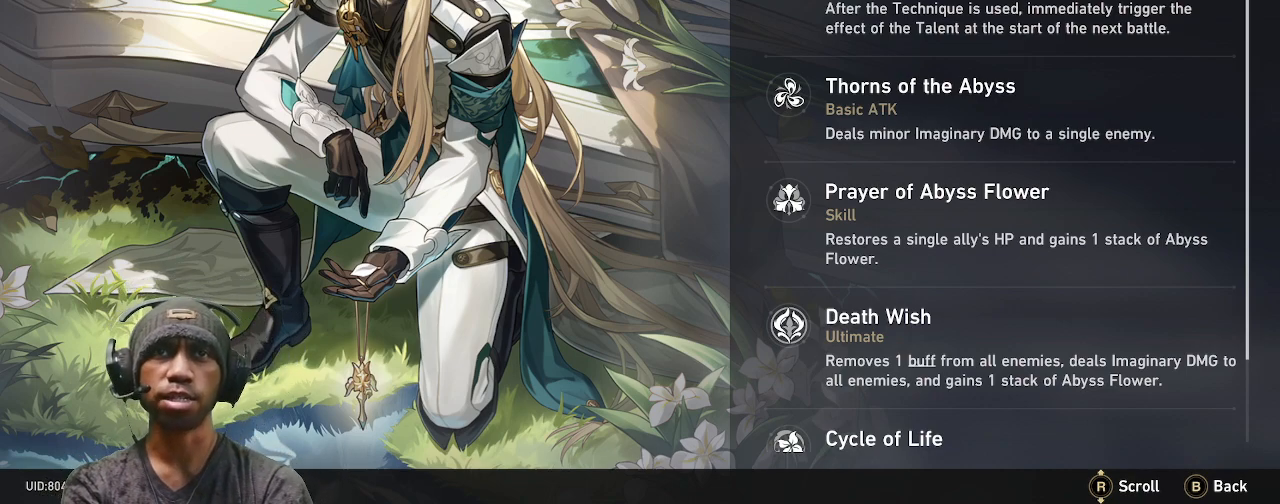
{"buttons": ["R2"], "left_stick": "center", "right_stick": "center", "events": []}
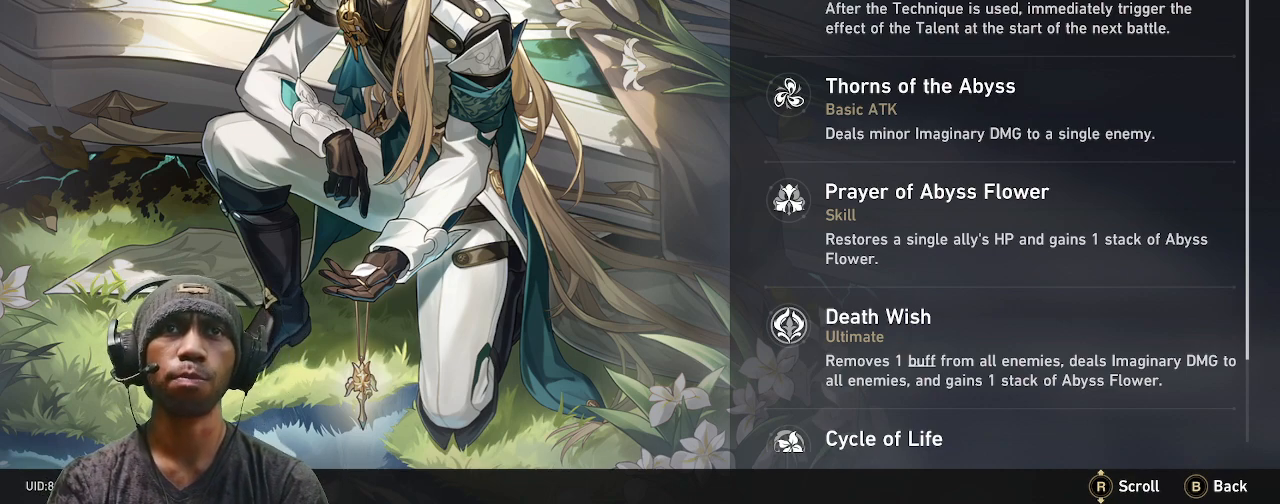
{"buttons": ["R2"], "left_stick": "center", "right_stick": "center", "events": []}
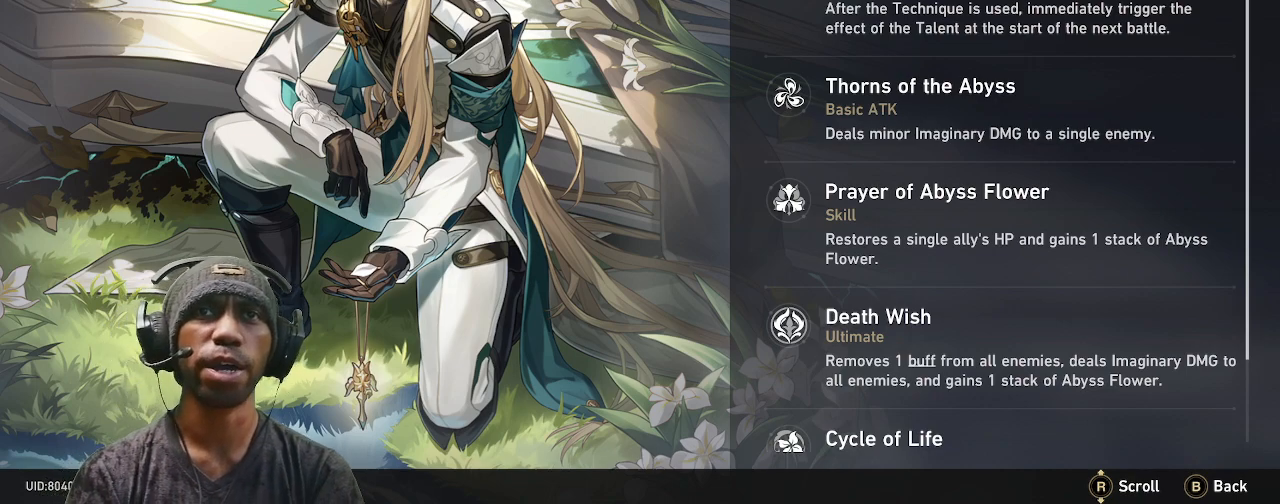
{"buttons": ["R2"], "left_stick": "center", "right_stick": "center", "events": []}
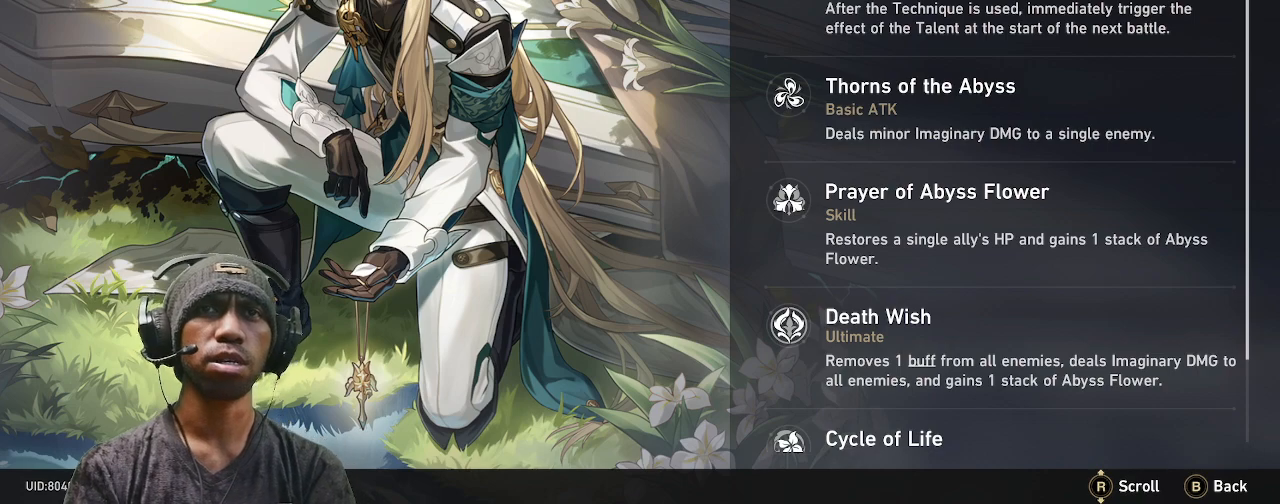
{"buttons": ["R2"], "left_stick": "center", "right_stick": "center", "events": []}
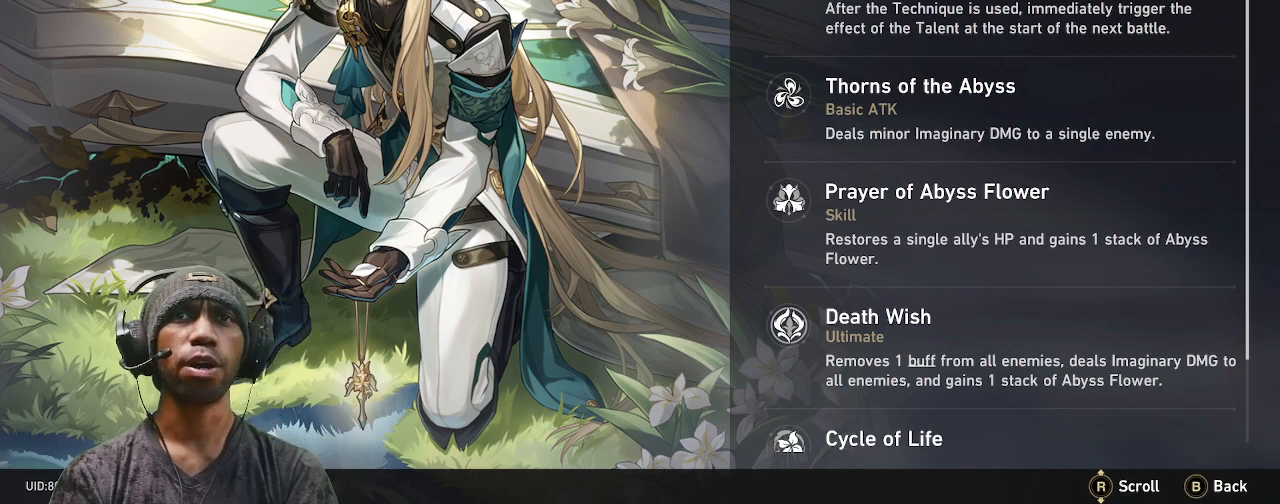
{"buttons": ["R2"], "left_stick": "center", "right_stick": "center", "events": []}
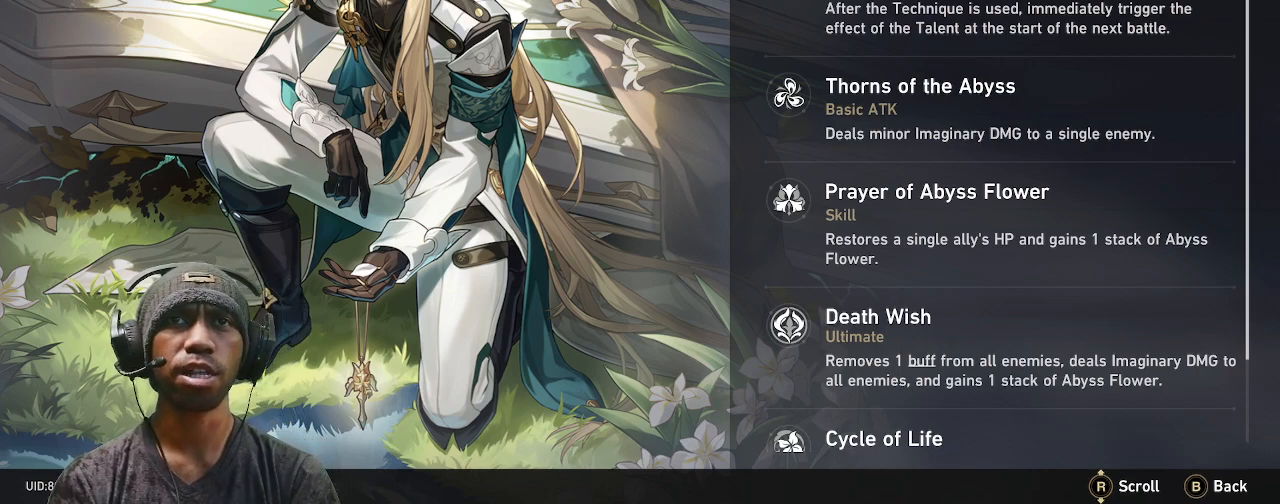
{"buttons": ["R2"], "left_stick": "center", "right_stick": "center", "events": []}
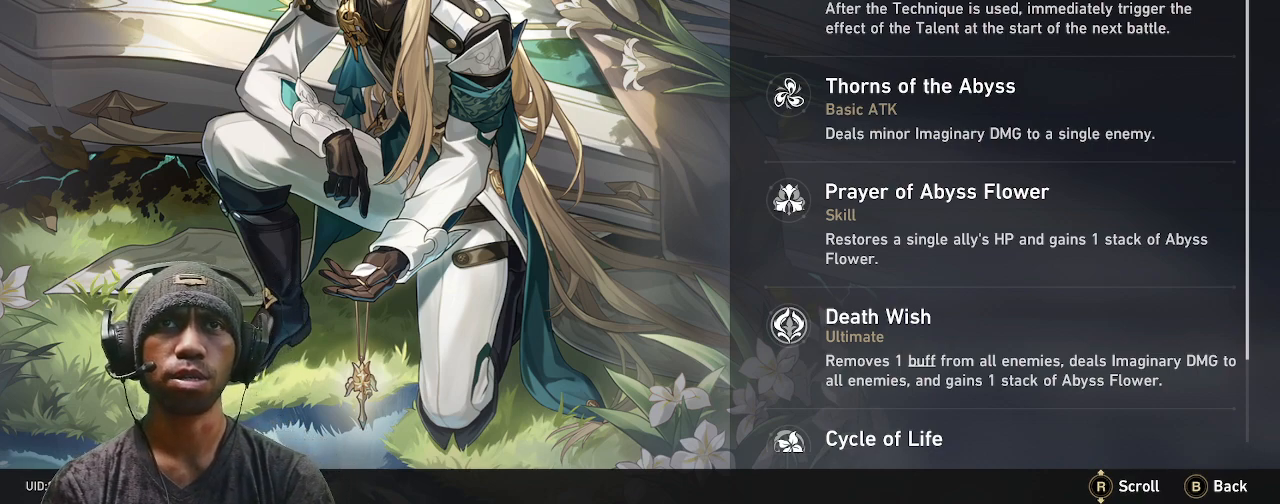
{"buttons": ["R2"], "left_stick": "center", "right_stick": "center", "events": []}
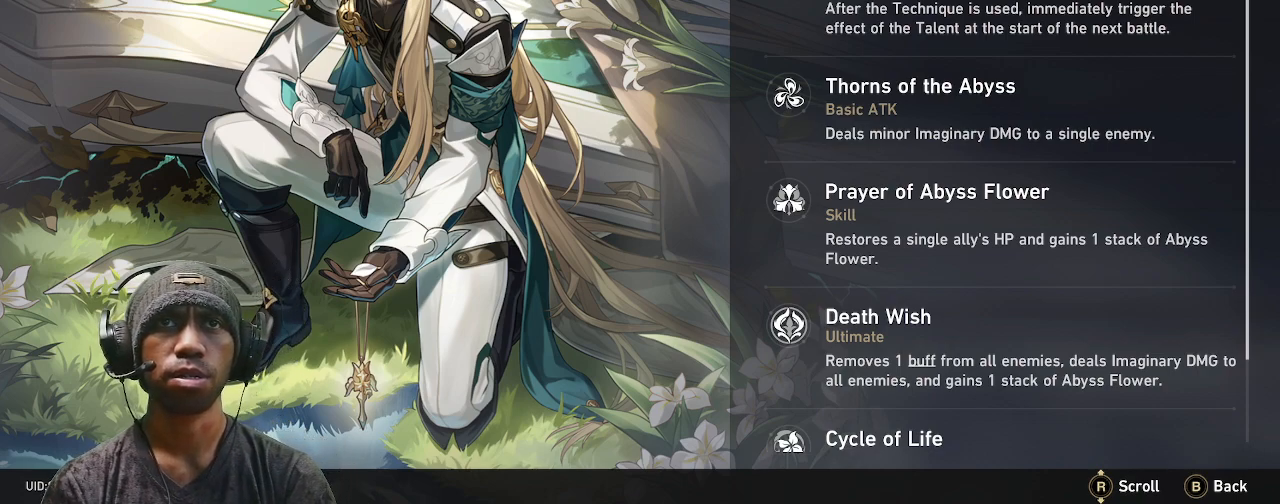
{"buttons": ["R2"], "left_stick": "center", "right_stick": "center", "events": []}
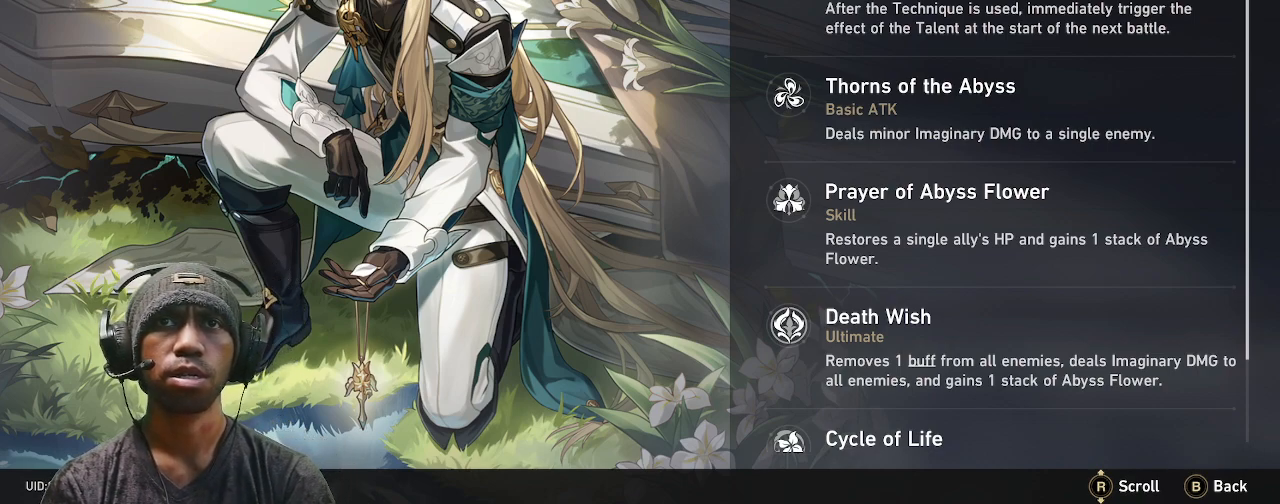
{"buttons": ["R2"], "left_stick": "center", "right_stick": "center", "events": []}
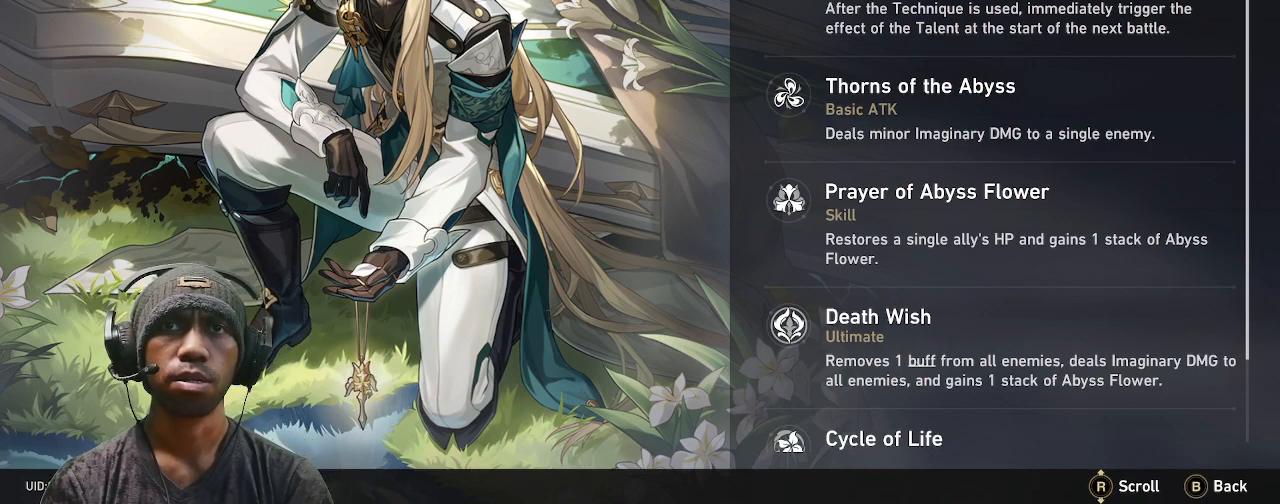
{"buttons": ["R2"], "left_stick": "center", "right_stick": "center", "events": []}
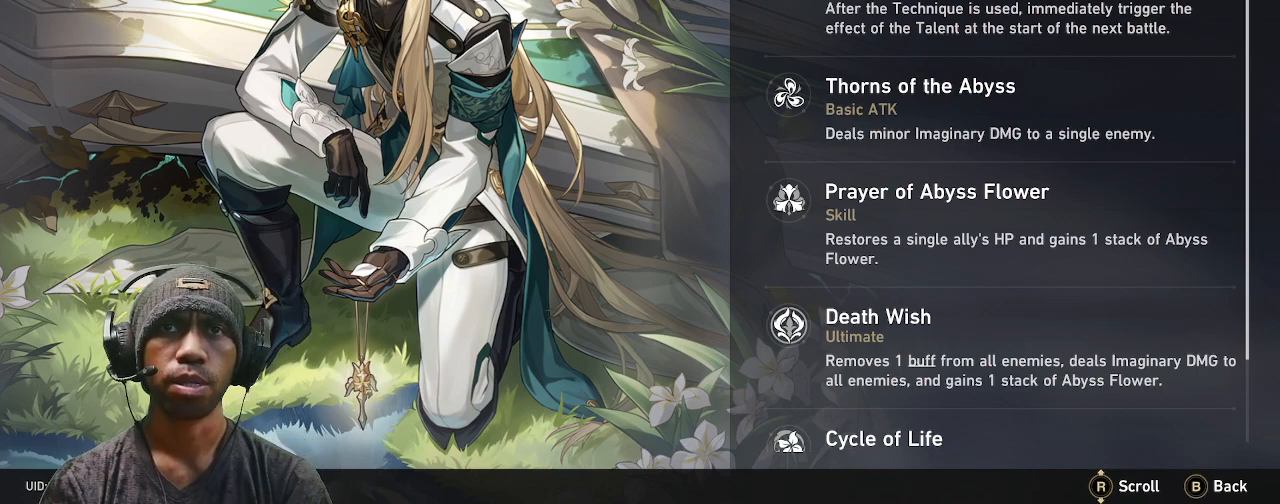
{"buttons": ["R2"], "left_stick": "center", "right_stick": "center", "events": []}
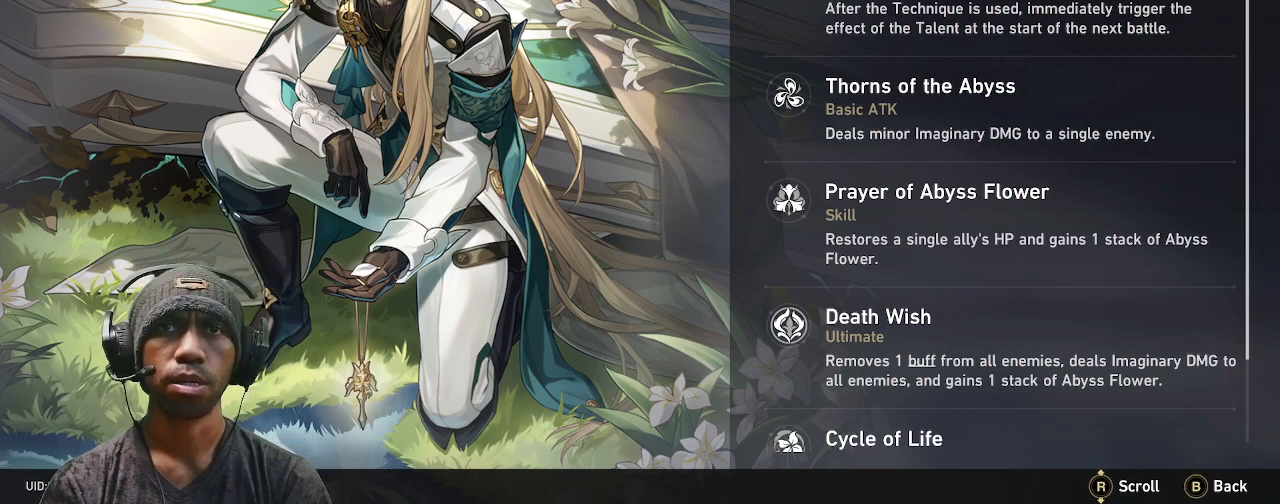
{"buttons": ["R2"], "left_stick": "center", "right_stick": "center", "events": []}
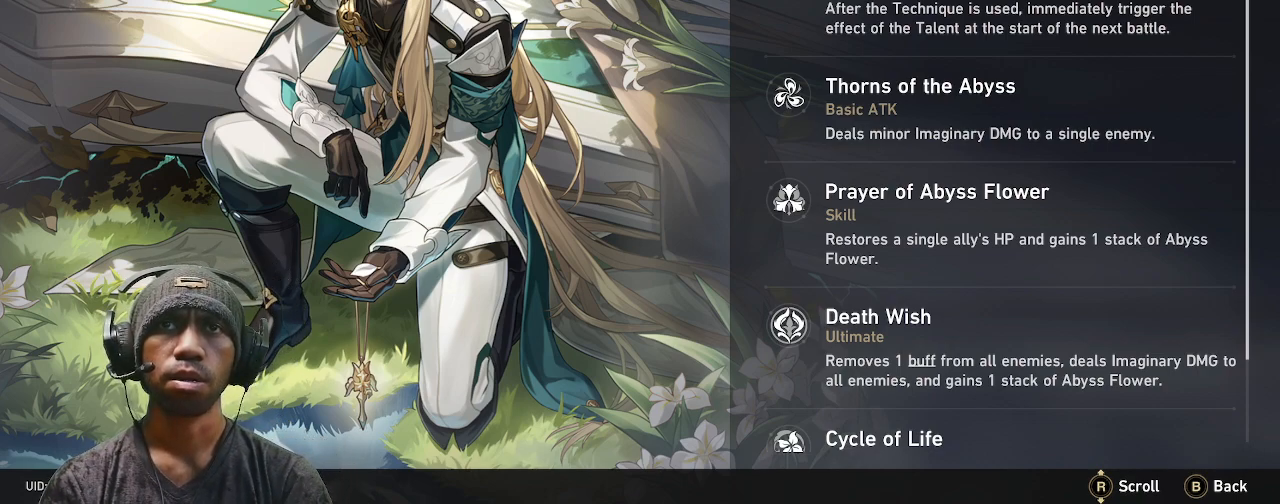
{"buttons": ["R2"], "left_stick": "center", "right_stick": "center", "events": []}
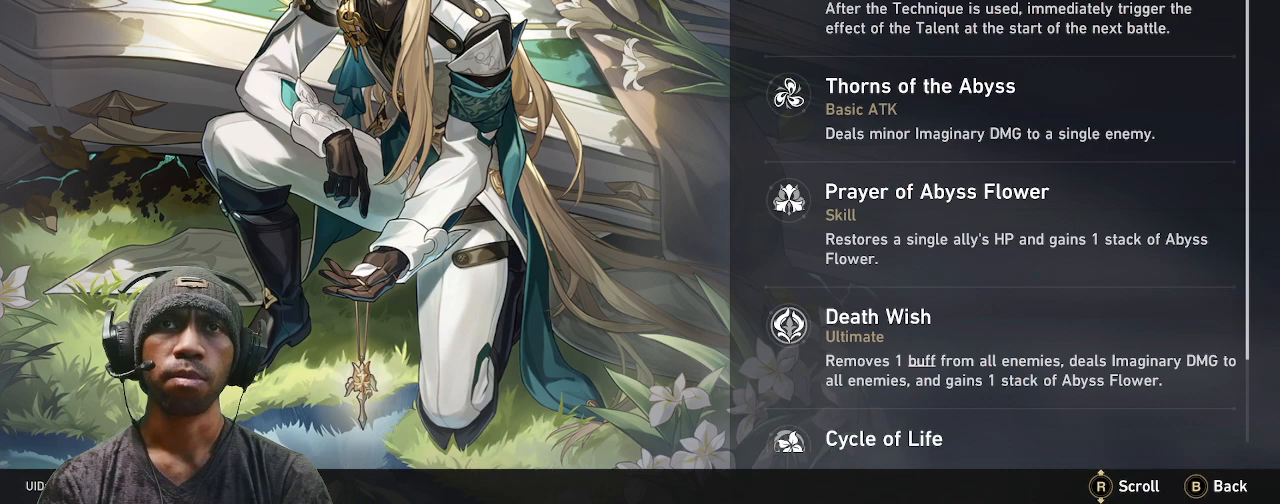
{"buttons": ["R2"], "left_stick": "center", "right_stick": "center", "events": []}
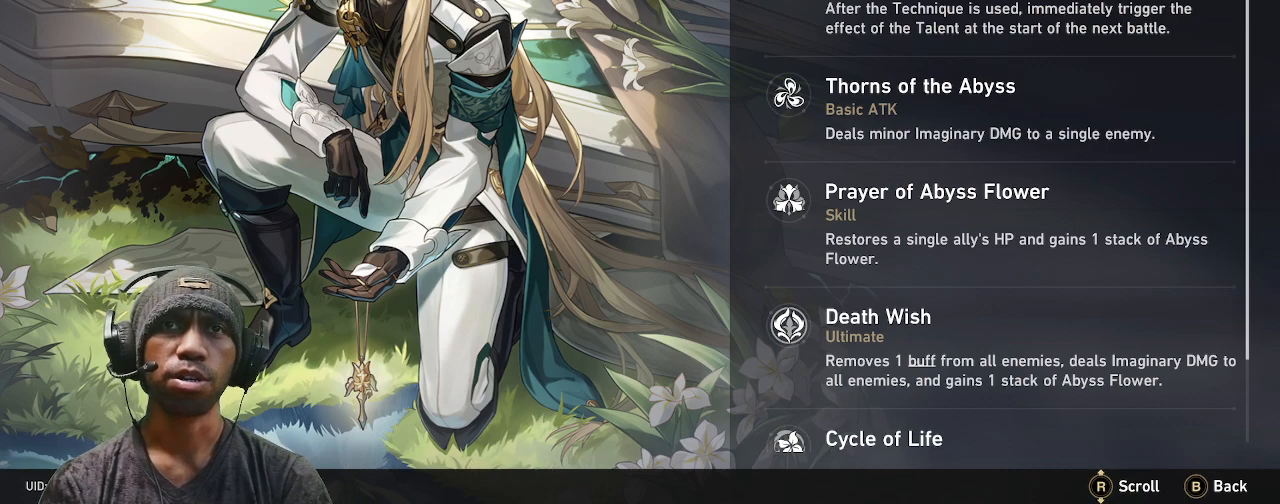
{"buttons": ["R2"], "left_stick": "center", "right_stick": "center", "events": []}
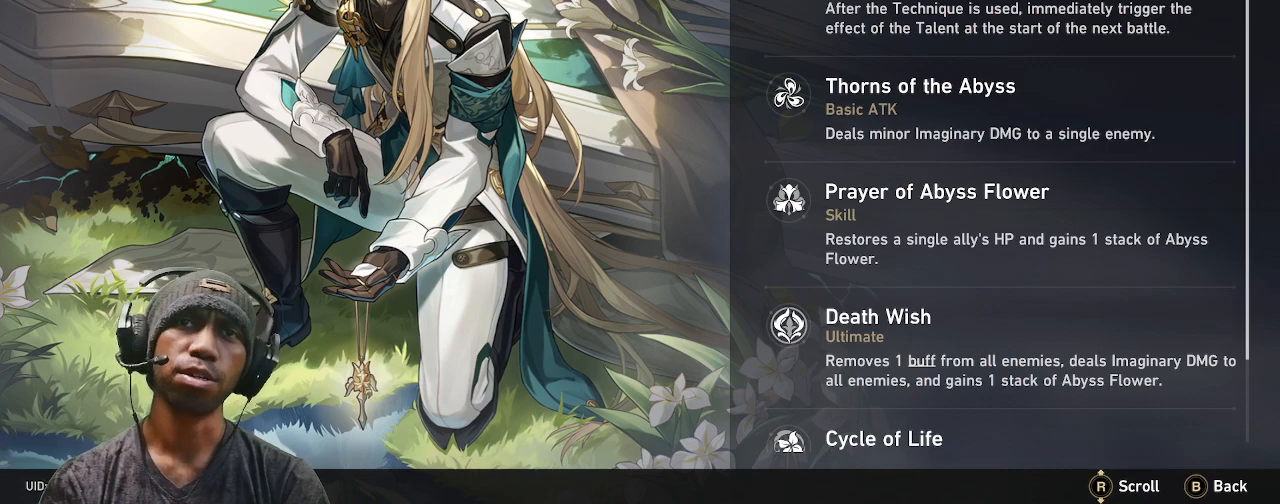
{"buttons": ["R2"], "left_stick": "center", "right_stick": "center", "events": [[17, "right_stick", "down"], [267, "right_stick", "center"]]}
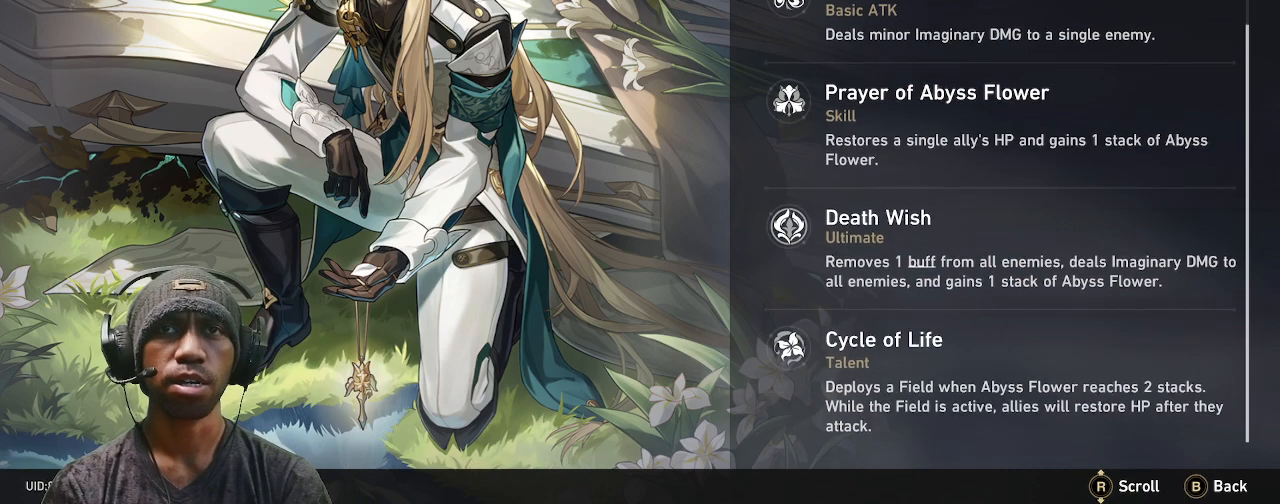
{"buttons": ["R2"], "left_stick": "center", "right_stick": "center", "events": []}
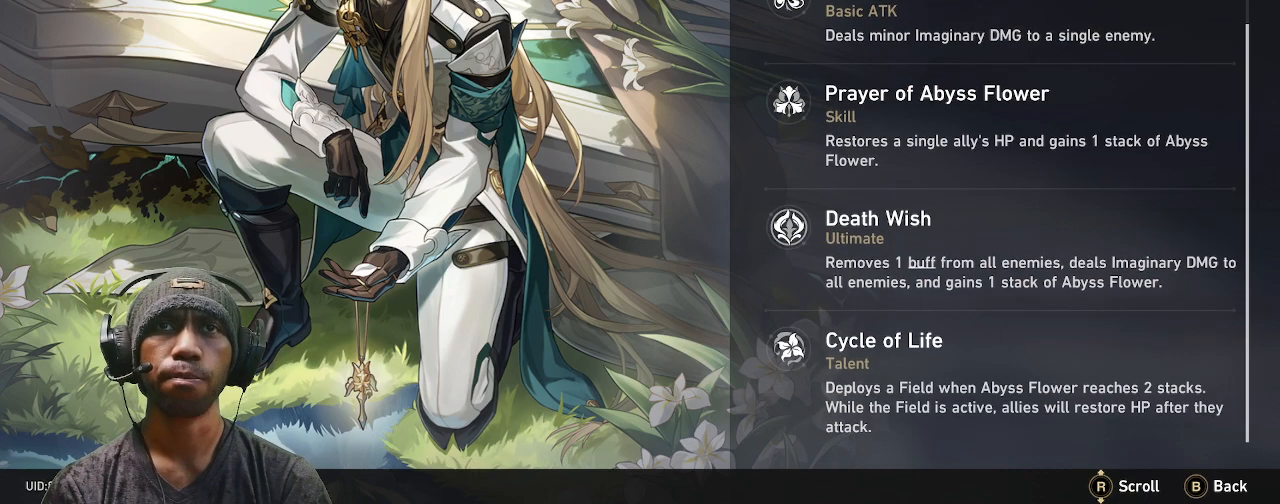
{"buttons": ["R2"], "left_stick": "center", "right_stick": "center", "events": []}
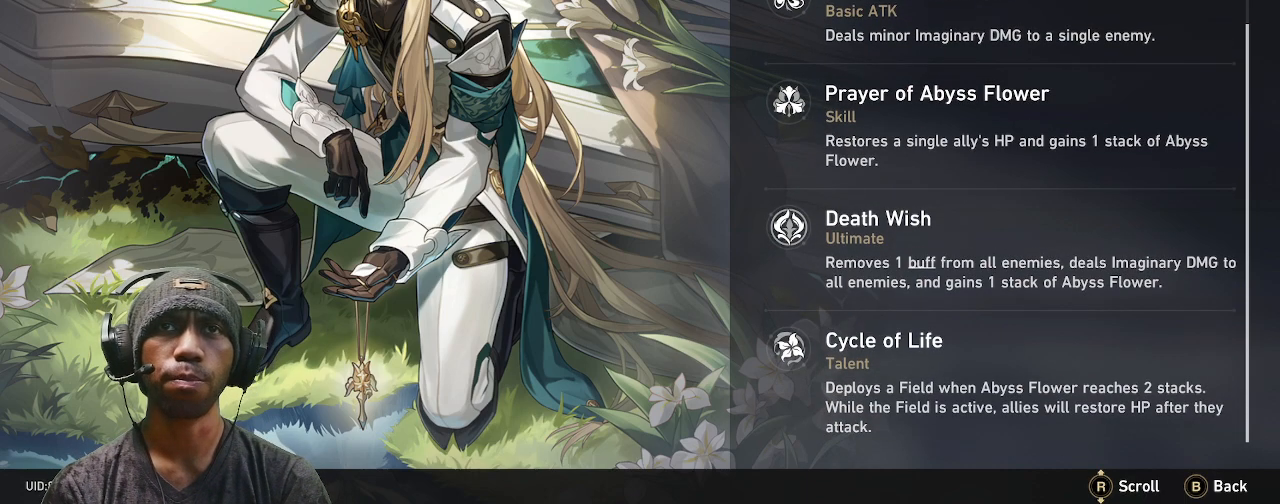
{"buttons": ["R2"], "left_stick": "center", "right_stick": "center", "events": []}
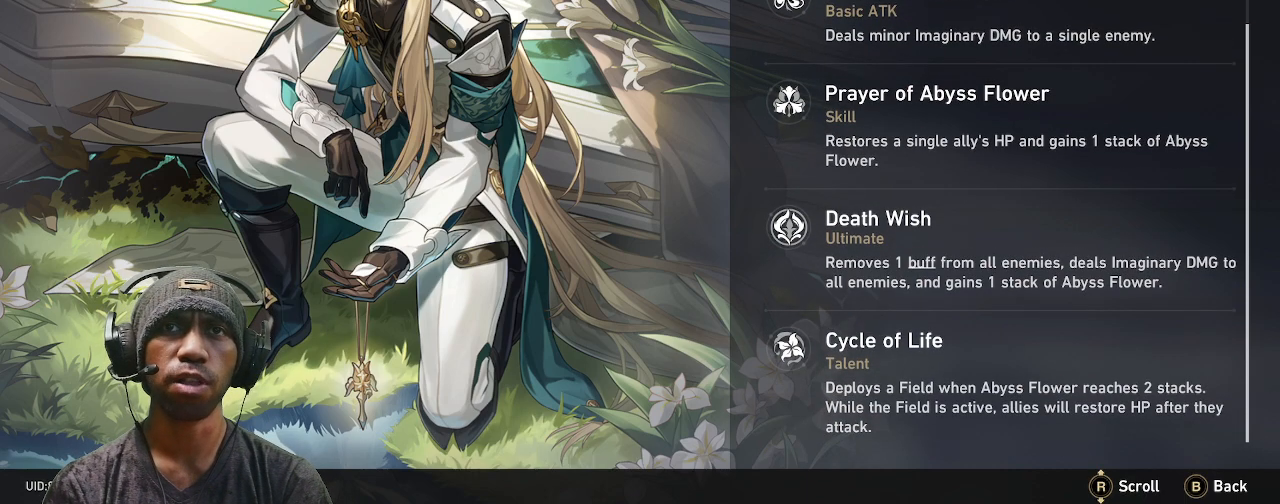
{"buttons": ["R2"], "left_stick": "center", "right_stick": "center", "events": []}
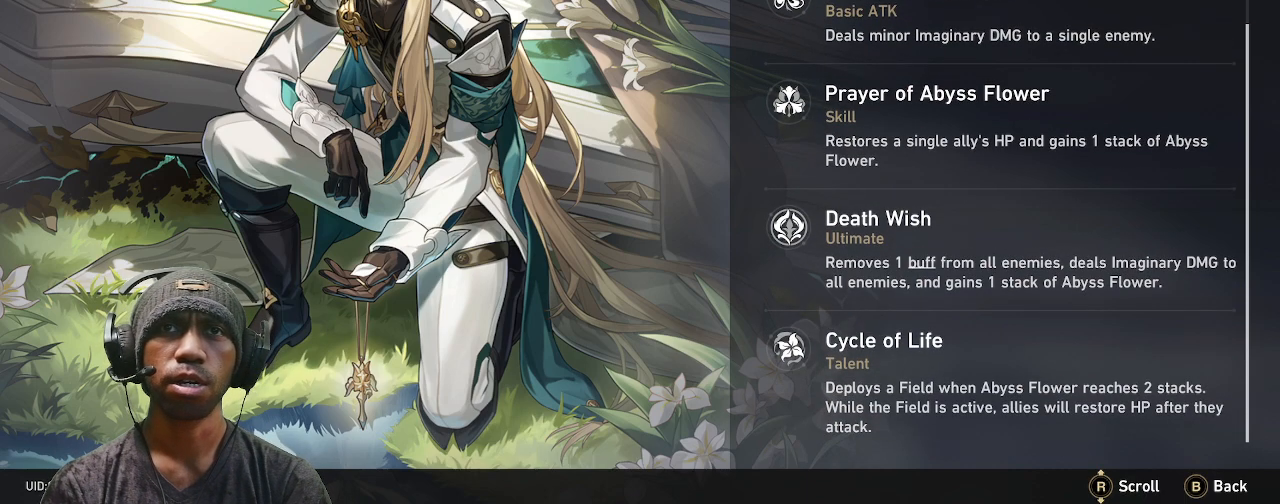
{"buttons": ["R2"], "left_stick": "center", "right_stick": "center", "events": []}
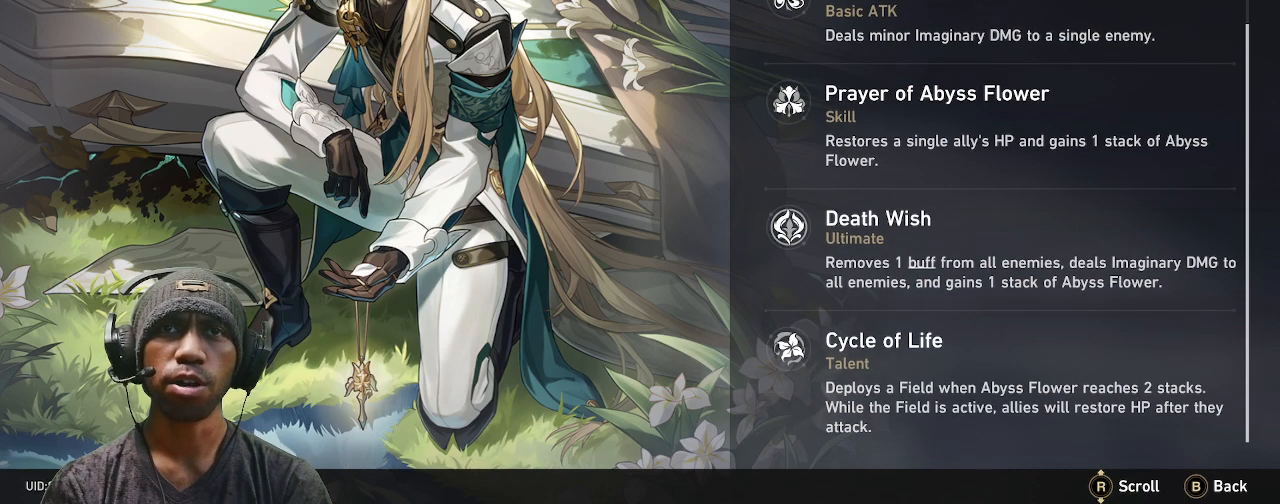
{"buttons": ["R2"], "left_stick": "center", "right_stick": "center", "events": []}
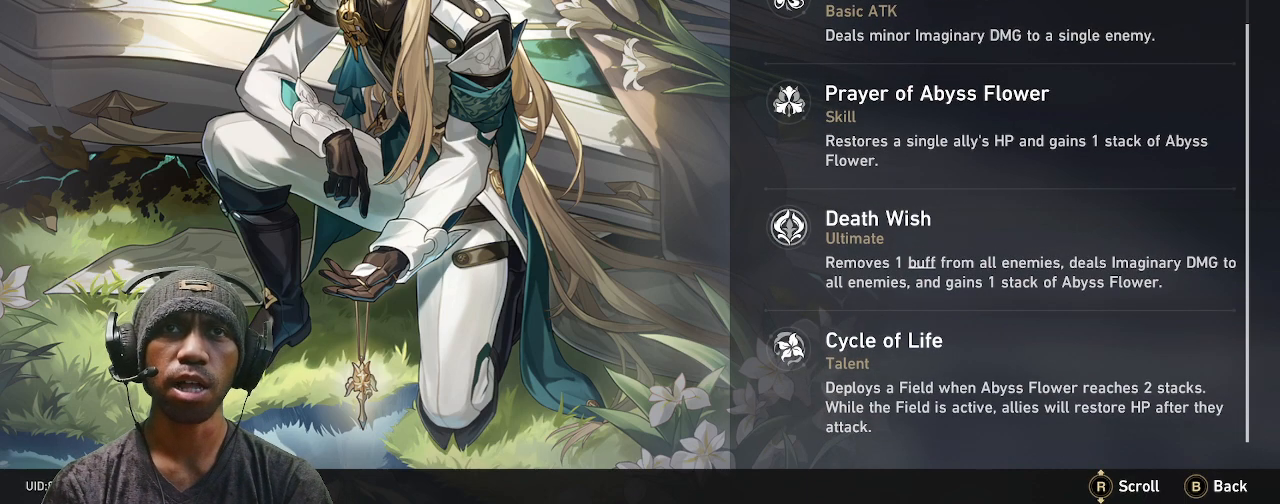
{"buttons": ["R2"], "left_stick": "center", "right_stick": "center", "events": []}
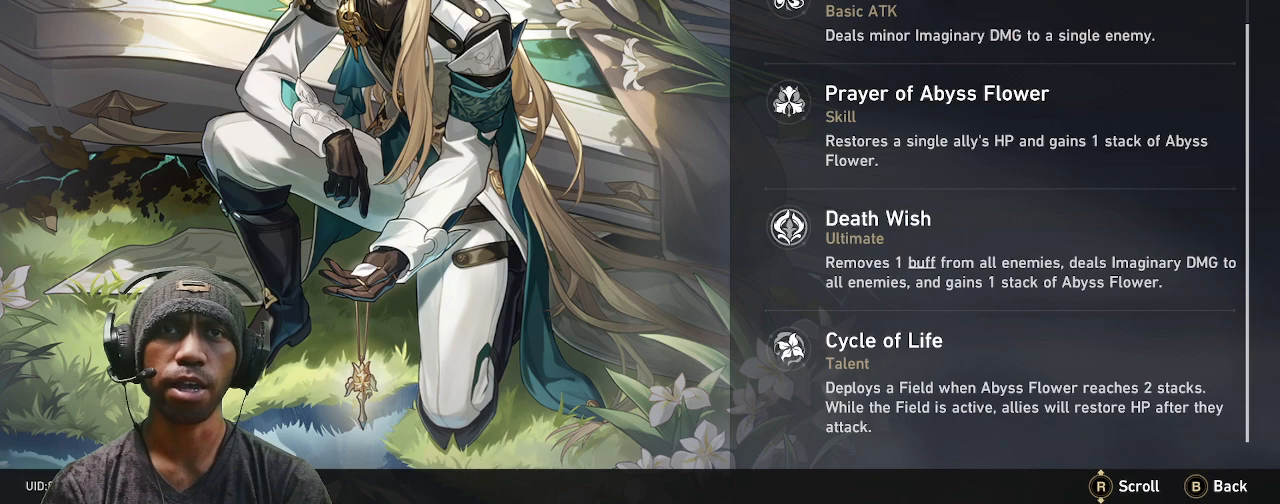
{"buttons": ["R2"], "left_stick": "center", "right_stick": "center", "events": []}
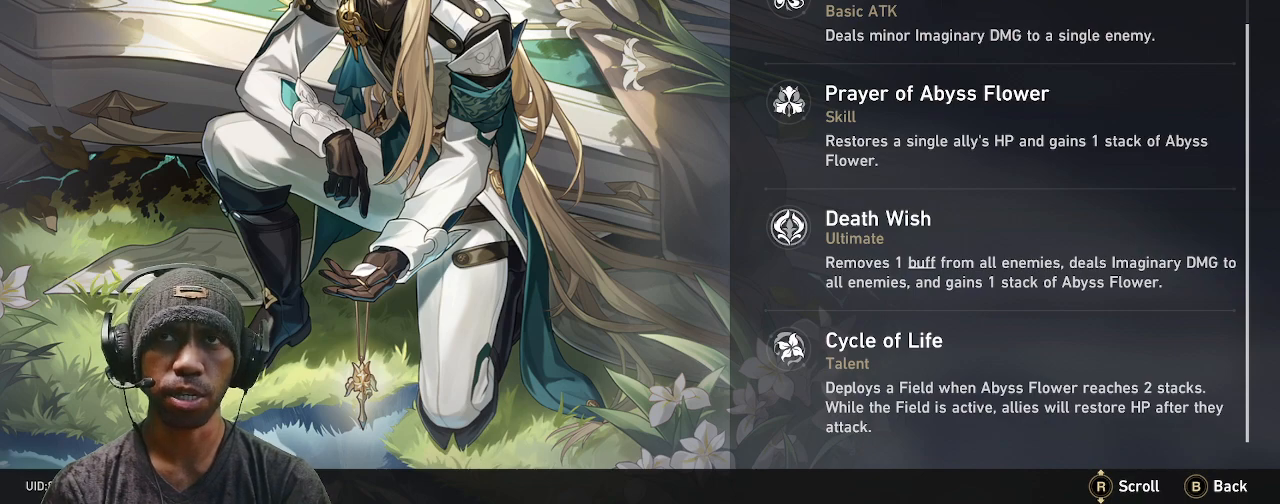
{"buttons": ["R2"], "left_stick": "center", "right_stick": "center", "events": []}
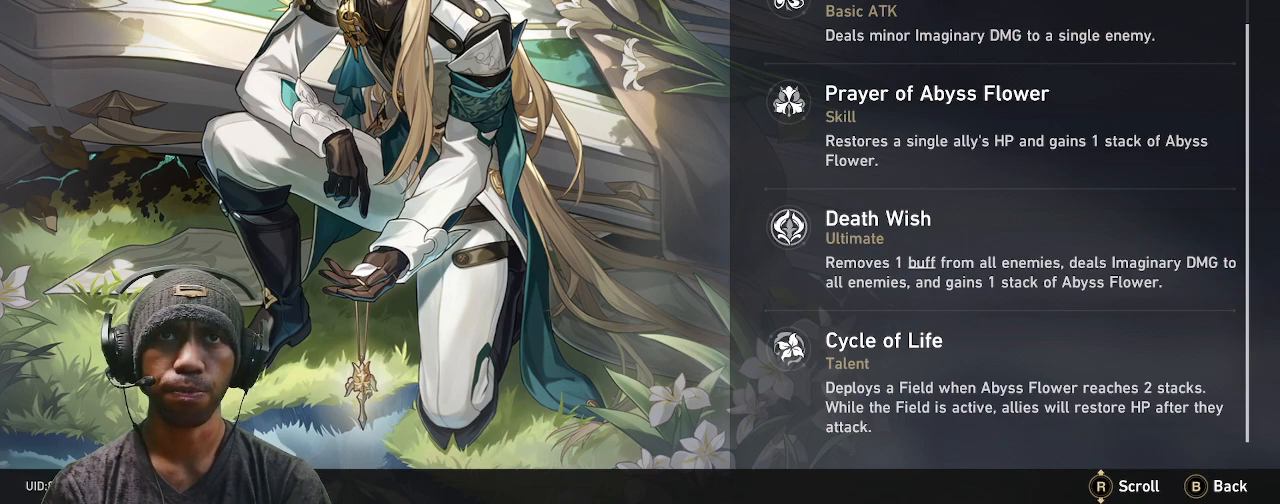
{"buttons": ["R2"], "left_stick": "center", "right_stick": "center", "events": []}